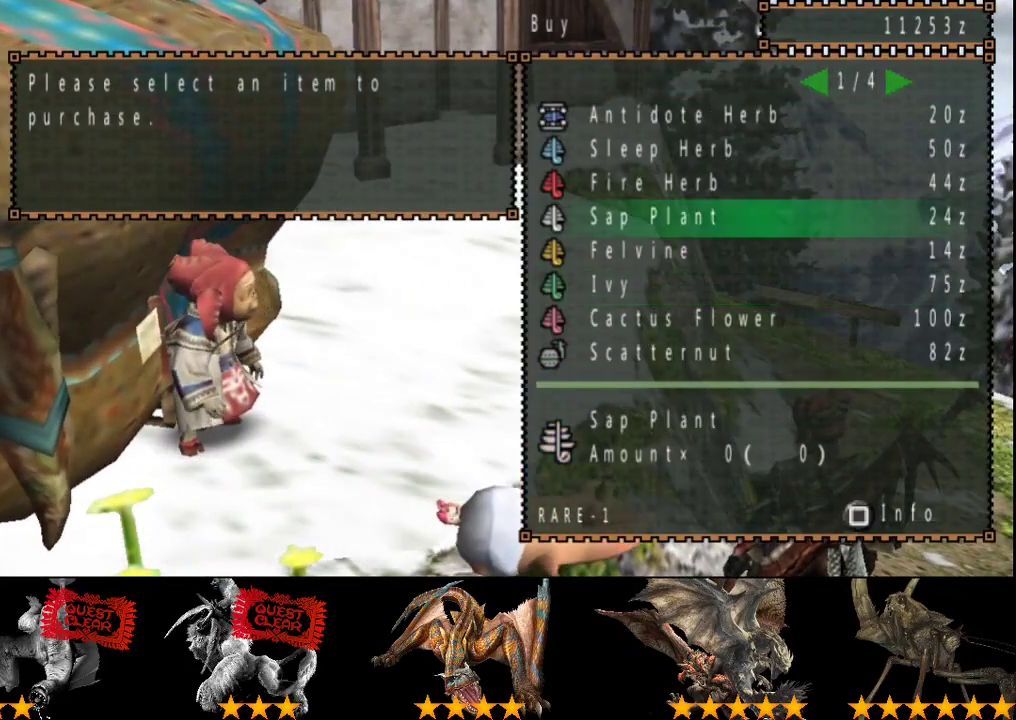
Gameplay with a controller (PlayStation layout); each line is a JSON object with the inputs held at the frame after it. "events" lists button and stick changes between this image and that frame as [ms after this image, input, new state], when the widget could be followed in between. Not read: L3 R3.
{"buttons": [], "left_stick": "center", "right_stick": "center", "events": [[100, "DPAD_RIGHT", "down"], [233, "DPAD_RIGHT", "up"]]}
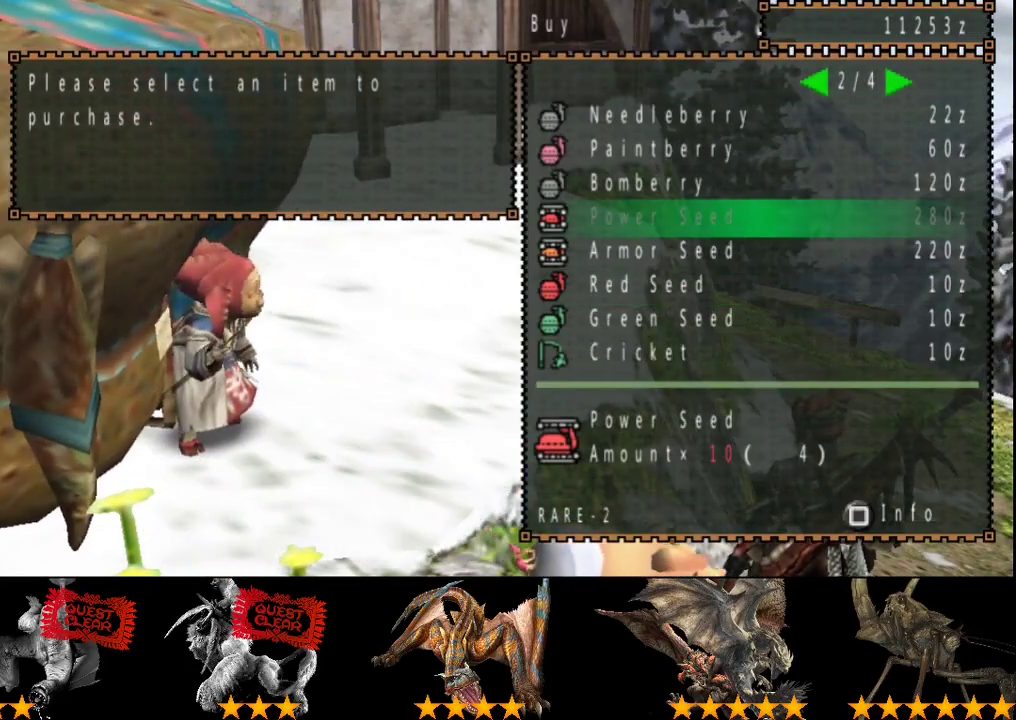
{"buttons": ["DPAD_LEFT"], "left_stick": "center", "right_stick": "center", "events": [[33, "DPAD_RIGHT", "down"], [100, "DPAD_RIGHT", "up"], [400, "DPAD_LEFT", "down"]]}
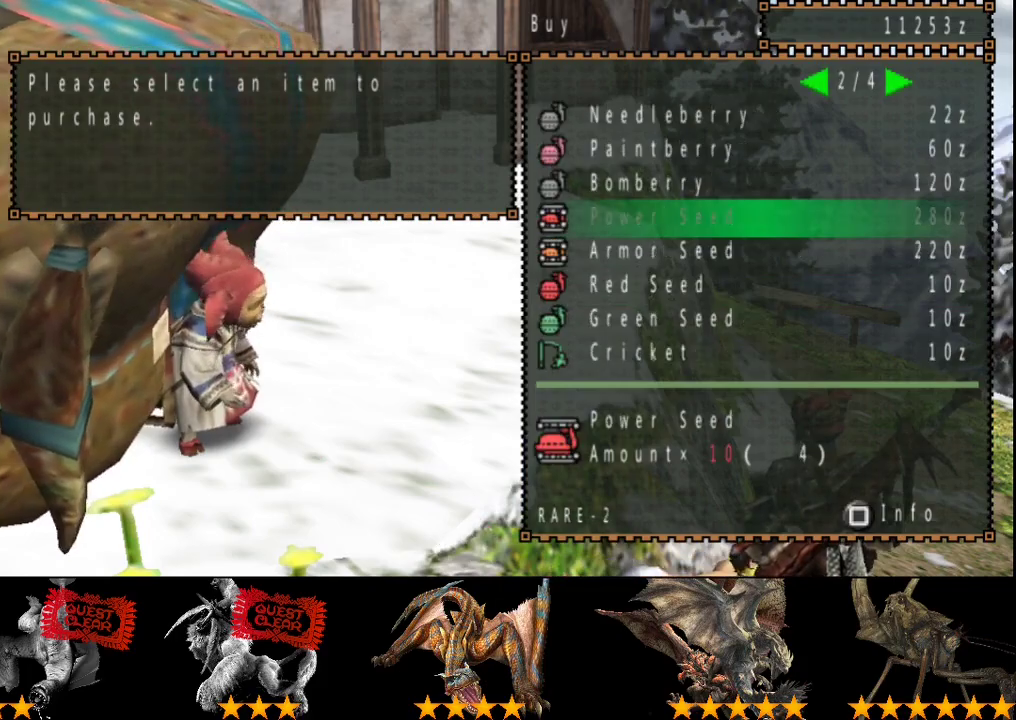
{"buttons": [], "left_stick": "center", "right_stick": "center", "events": [[33, "DPAD_DOWN", "down"], [33, "DPAD_LEFT", "up"], [150, "DPAD_DOWN", "up"]]}
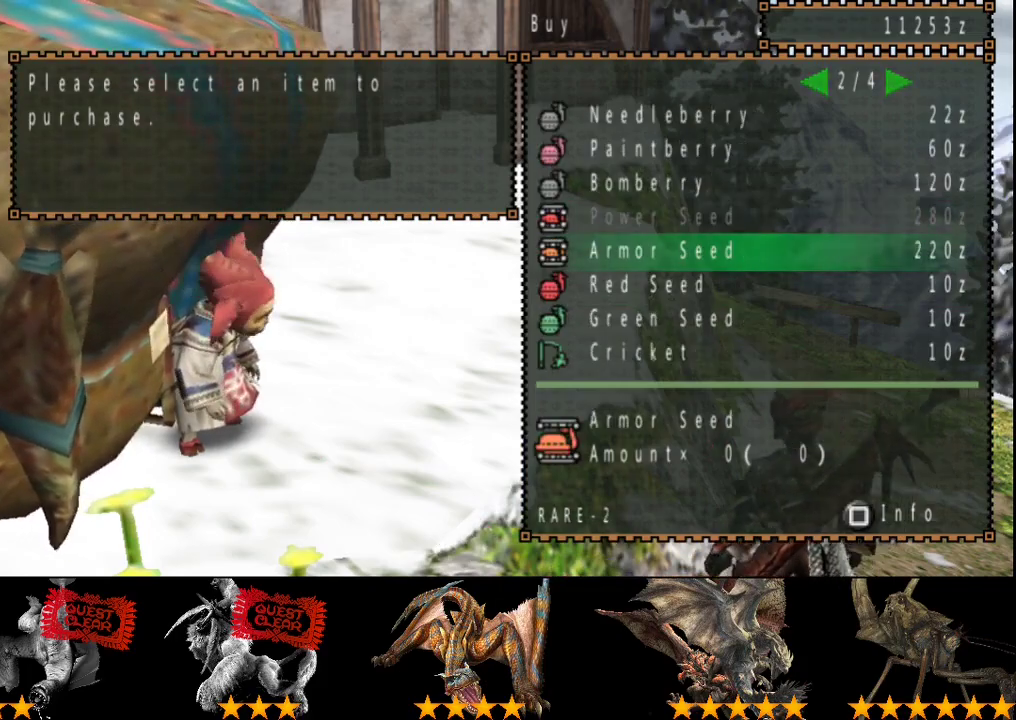
{"buttons": [], "left_stick": "center", "right_stick": "center", "events": [[250, "DPAD_LEFT", "down"], [350, "DPAD_LEFT", "up"]]}
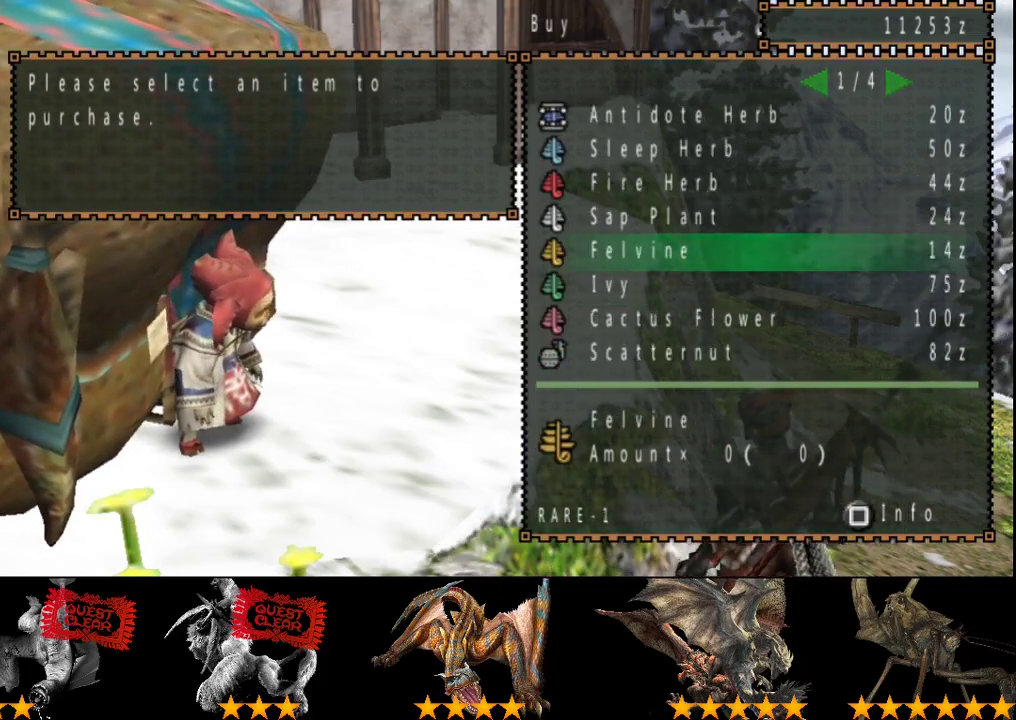
{"buttons": [], "left_stick": "center", "right_stick": "center", "events": [[150, "DPAD_LEFT", "down"], [250, "DPAD_LEFT", "up"]]}
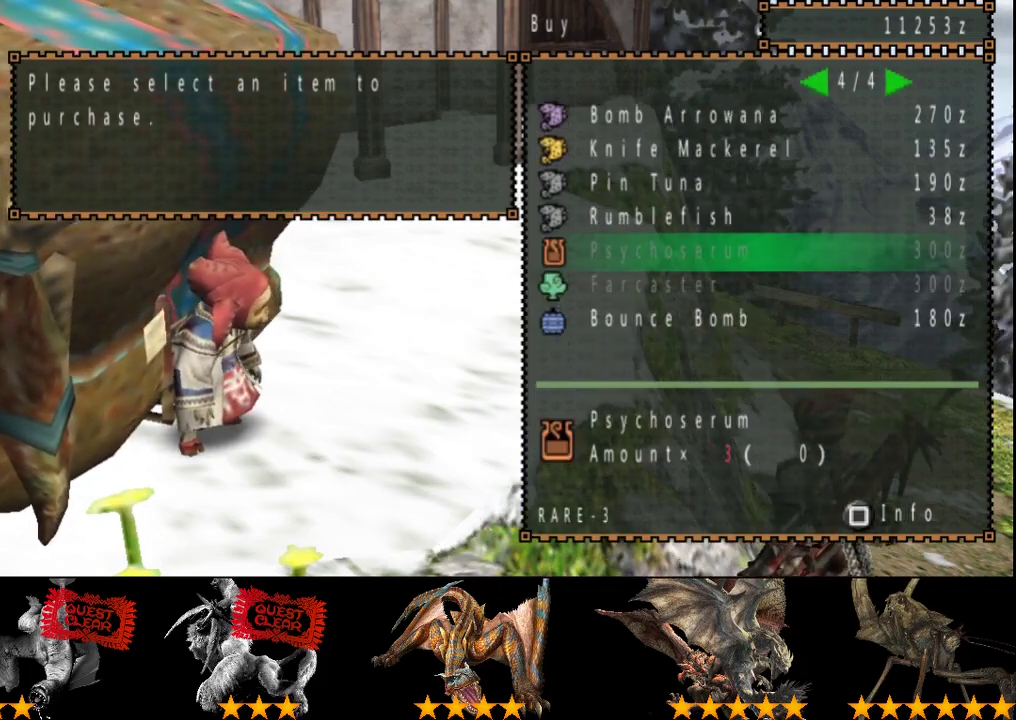
{"buttons": ["CIRCLE"], "left_stick": "down", "right_stick": "center", "events": [[267, "CIRCLE", "down"], [333, "CIRCLE", "up"], [400, "CIRCLE", "down"], [500, "left_stick", "down"]]}
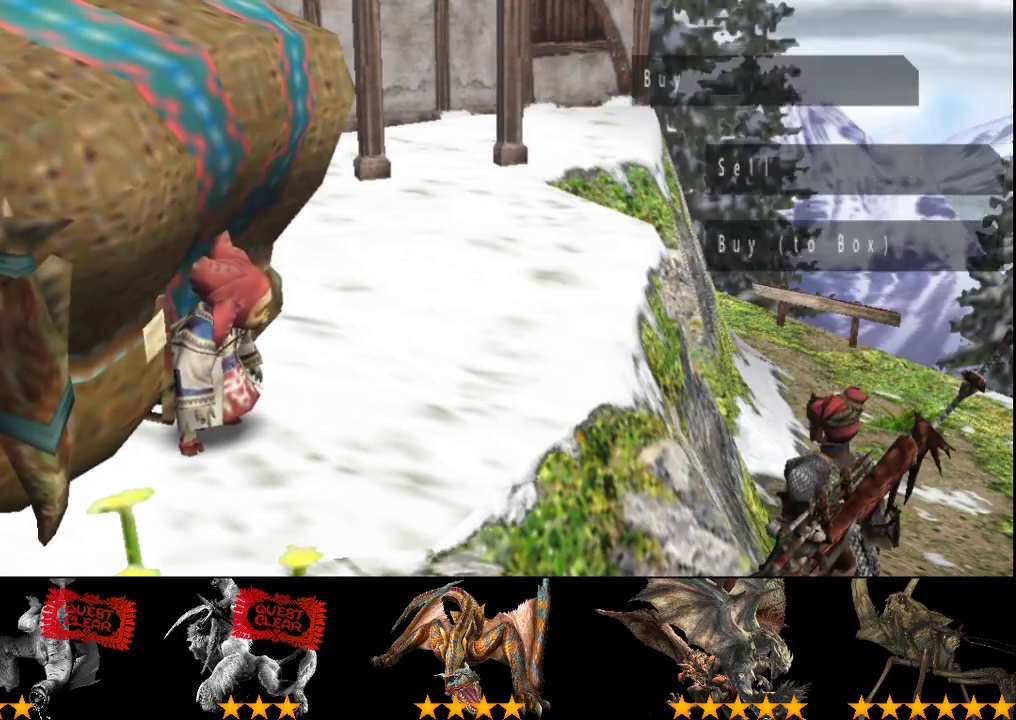
{"buttons": ["R2"], "left_stick": "down", "right_stick": "center", "events": [[150, "CIRCLE", "up"], [283, "CIRCLE", "down"], [383, "CIRCLE", "up"], [383, "R2", "down"]]}
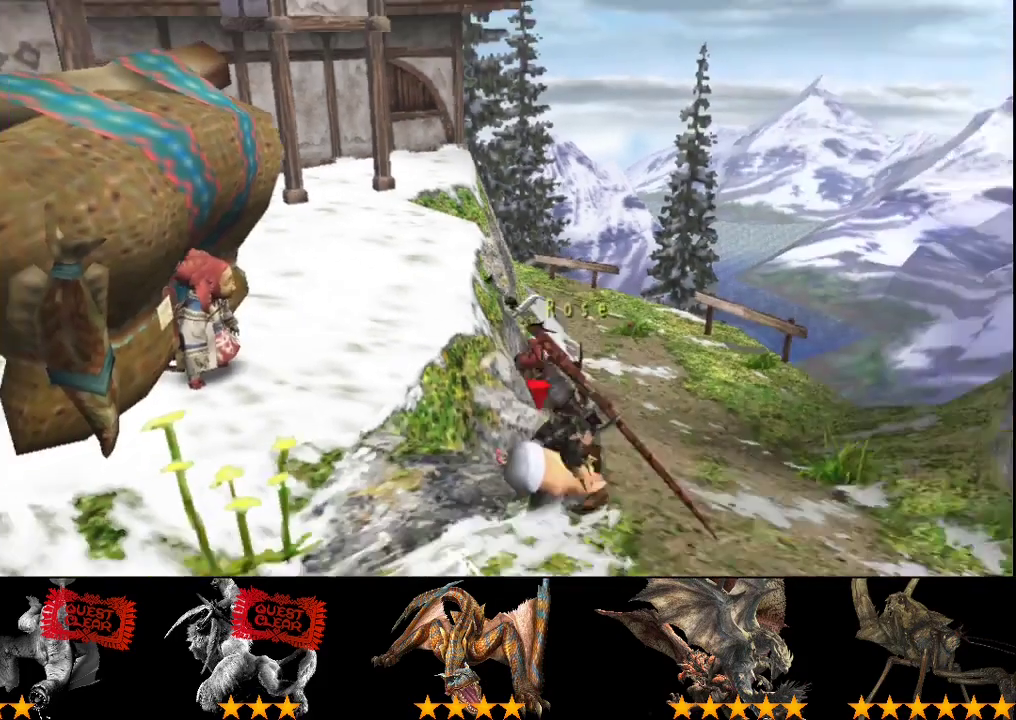
{"buttons": ["R2"], "left_stick": "down-right", "right_stick": "center", "events": [[117, "left_stick", "down-right"]]}
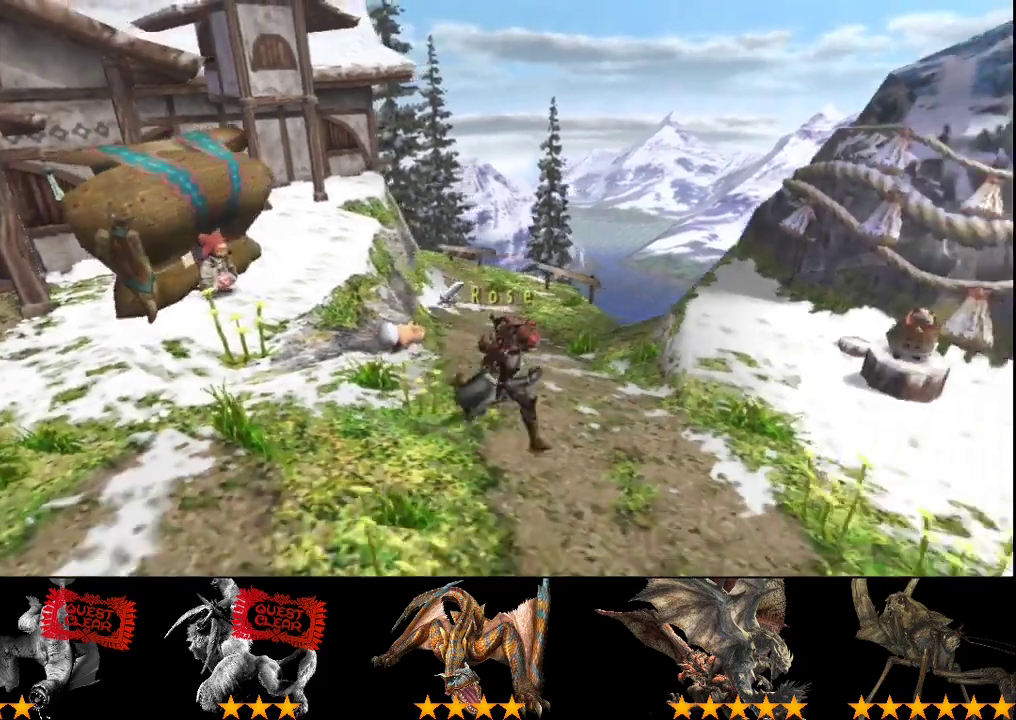
{"buttons": ["R2"], "left_stick": "right", "right_stick": "center", "events": [[317, "left_stick", "right"]]}
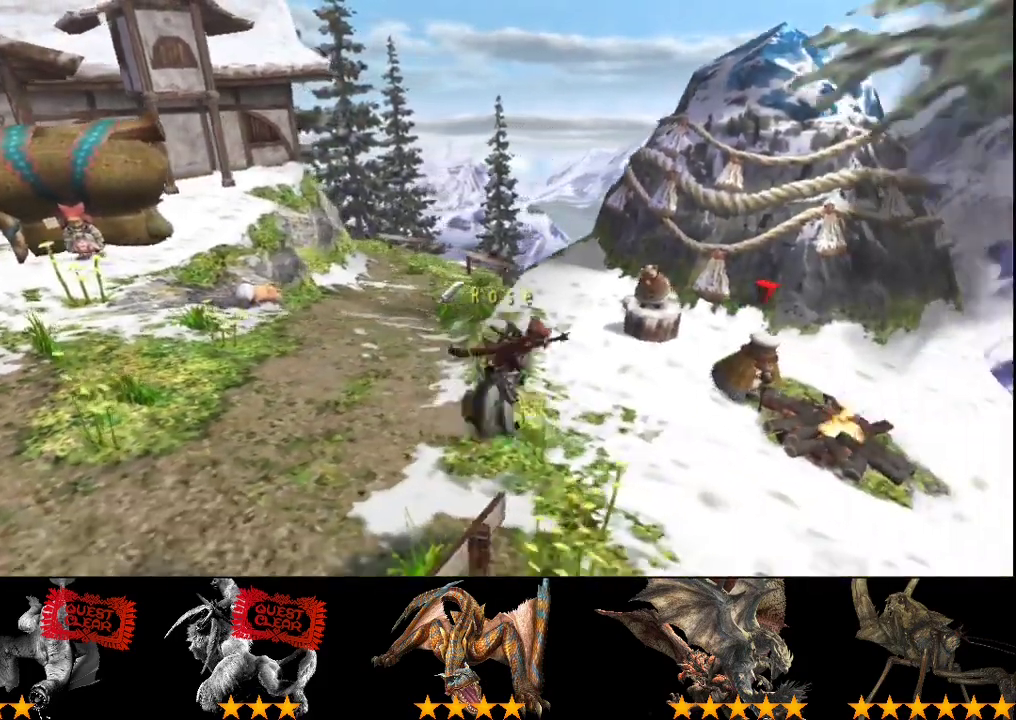
{"buttons": [], "left_stick": "center", "right_stick": "center", "events": [[50, "R2", "up"], [83, "left_stick", "up-right"], [217, "left_stick", "center"]]}
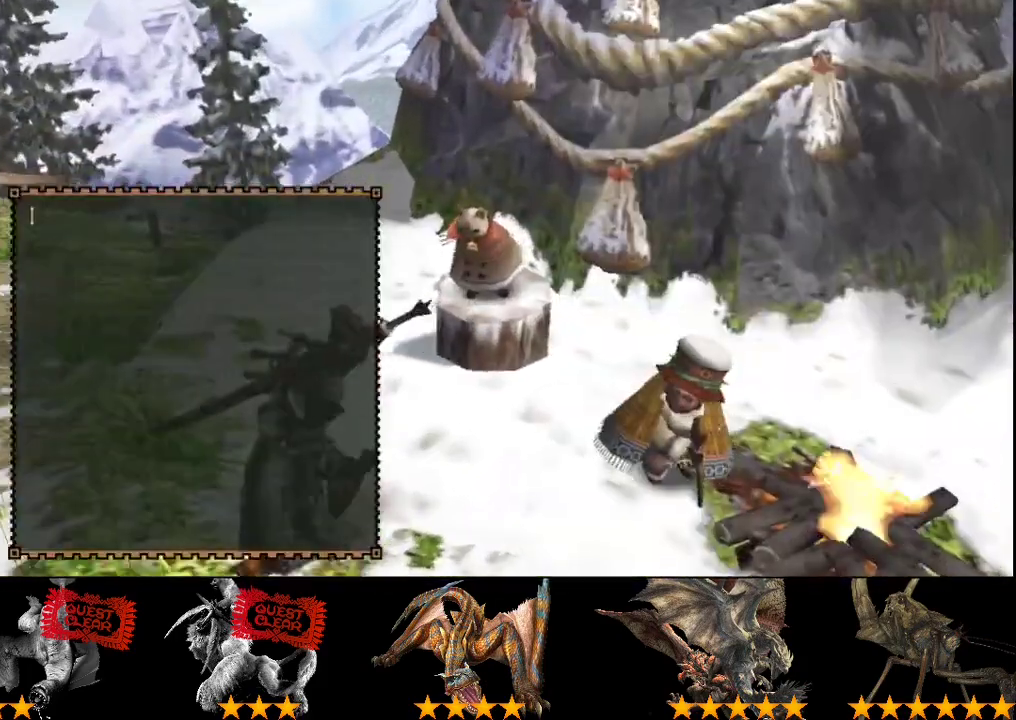
{"buttons": [], "left_stick": "center", "right_stick": "center", "events": []}
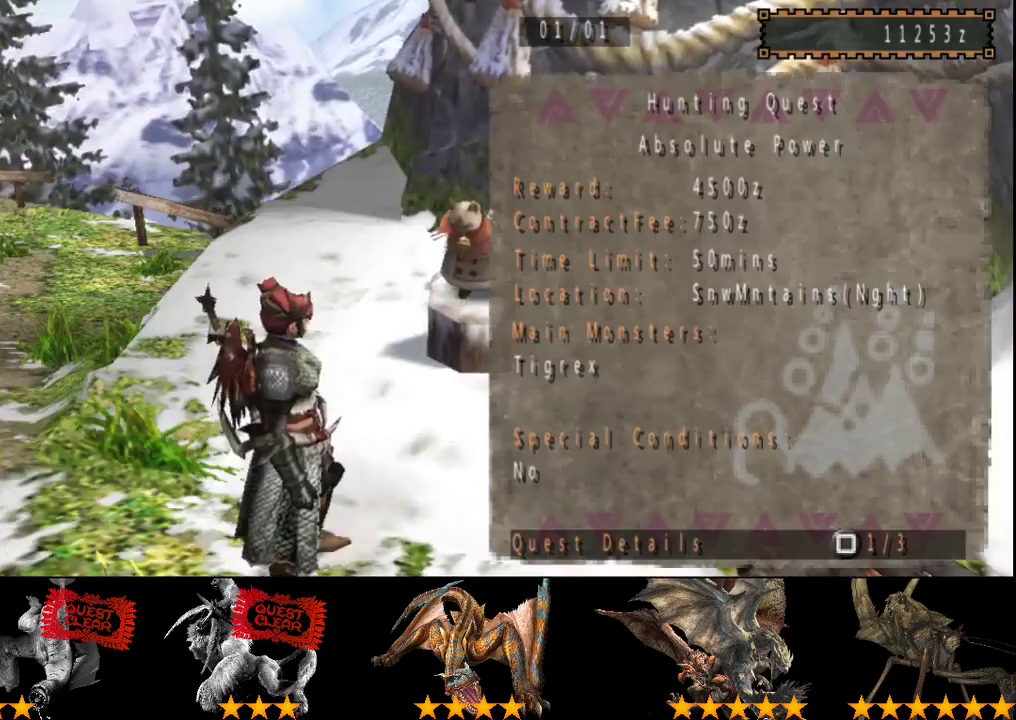
{"buttons": ["CIRCLE"], "left_stick": "center", "right_stick": "center", "events": [[500, "CIRCLE", "down"]]}
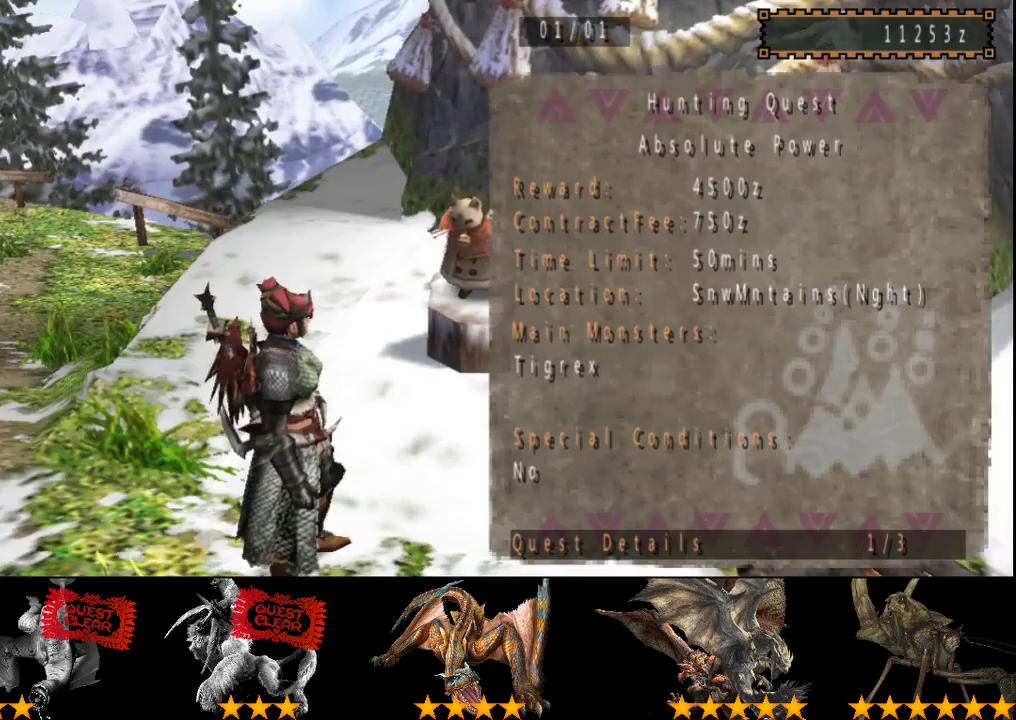
{"buttons": ["DPAD_UP"], "left_stick": "center", "right_stick": "center", "events": [[50, "CIRCLE", "up"], [150, "DPAD_UP", "down"], [217, "DPAD_UP", "up"], [283, "DPAD_UP", "down"], [383, "DPAD_UP", "up"], [483, "DPAD_UP", "down"]]}
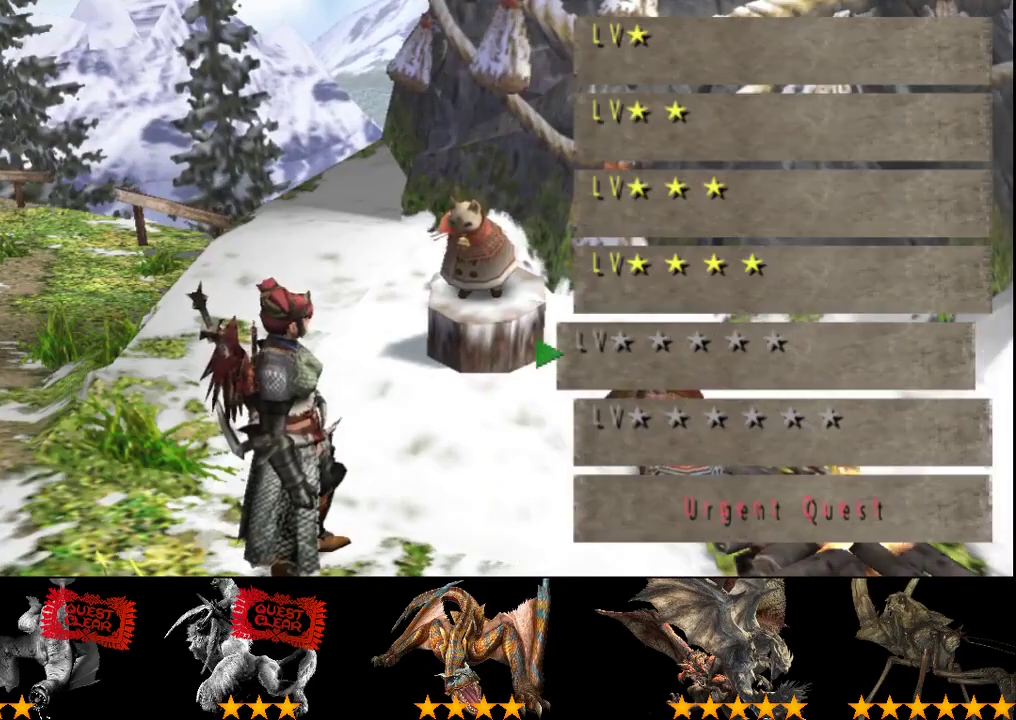
{"buttons": [], "left_stick": "center", "right_stick": "center", "events": [[50, "DPAD_UP", "up"], [417, "DPAD_LEFT", "down"], [483, "DPAD_LEFT", "up"]]}
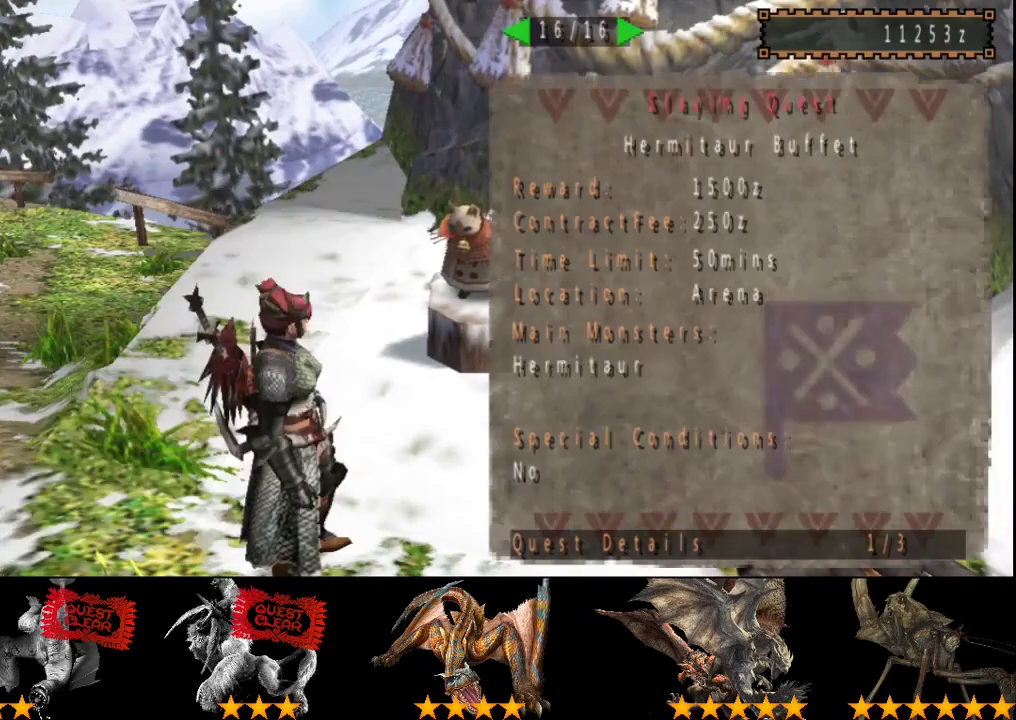
{"buttons": [], "left_stick": "center", "right_stick": "center", "events": [[50, "DPAD_LEFT", "down"], [350, "DPAD_LEFT", "up"], [433, "DPAD_LEFT", "down"], [500, "DPAD_LEFT", "up"]]}
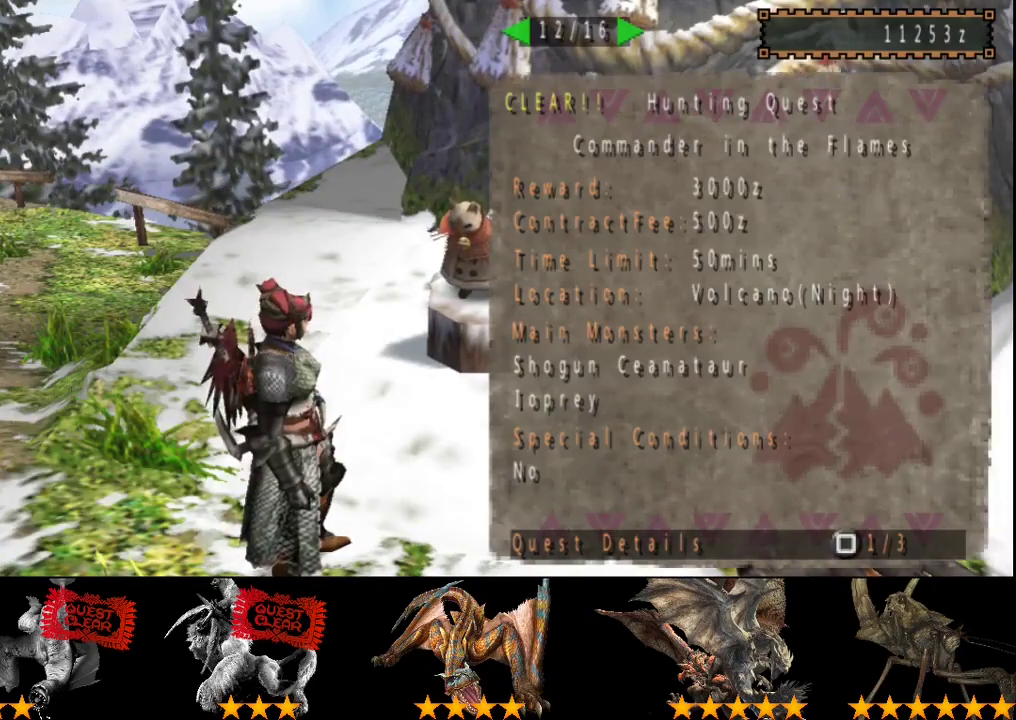
{"buttons": ["CIRCLE"], "left_stick": "center", "right_stick": "center", "events": [[67, "DPAD_LEFT", "down"], [467, "CIRCLE", "down"], [467, "DPAD_LEFT", "up"]]}
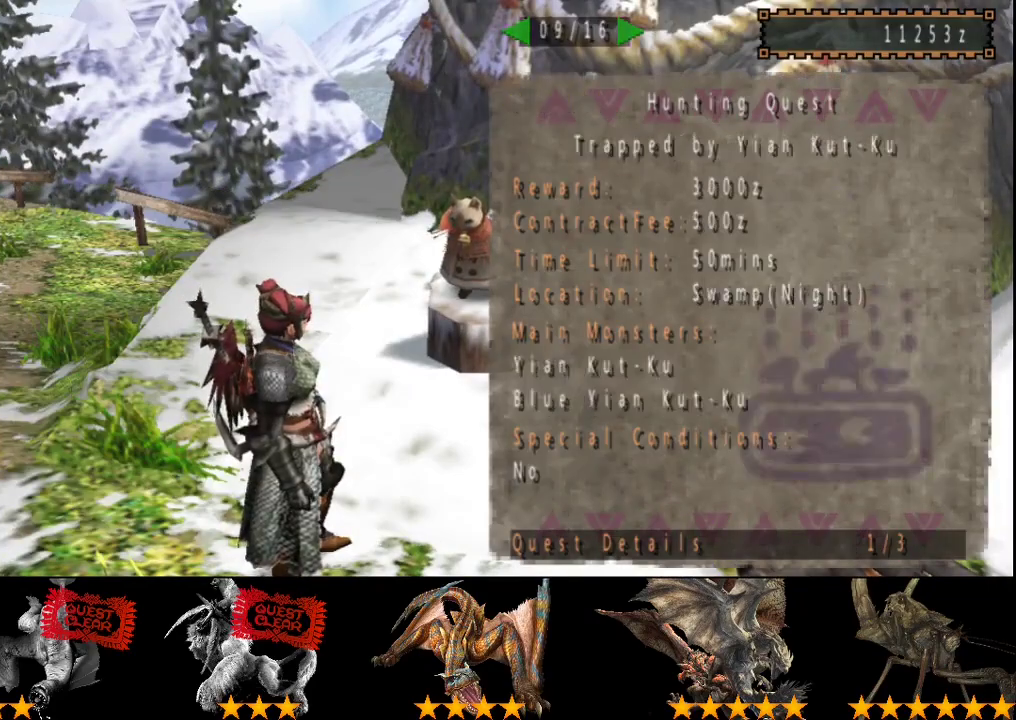
{"buttons": [], "left_stick": "center", "right_stick": "center", "events": [[33, "CIRCLE", "up"], [100, "DPAD_DOWN", "down"], [200, "DPAD_DOWN", "up"], [267, "DPAD_DOWN", "down"], [467, "DPAD_DOWN", "up"]]}
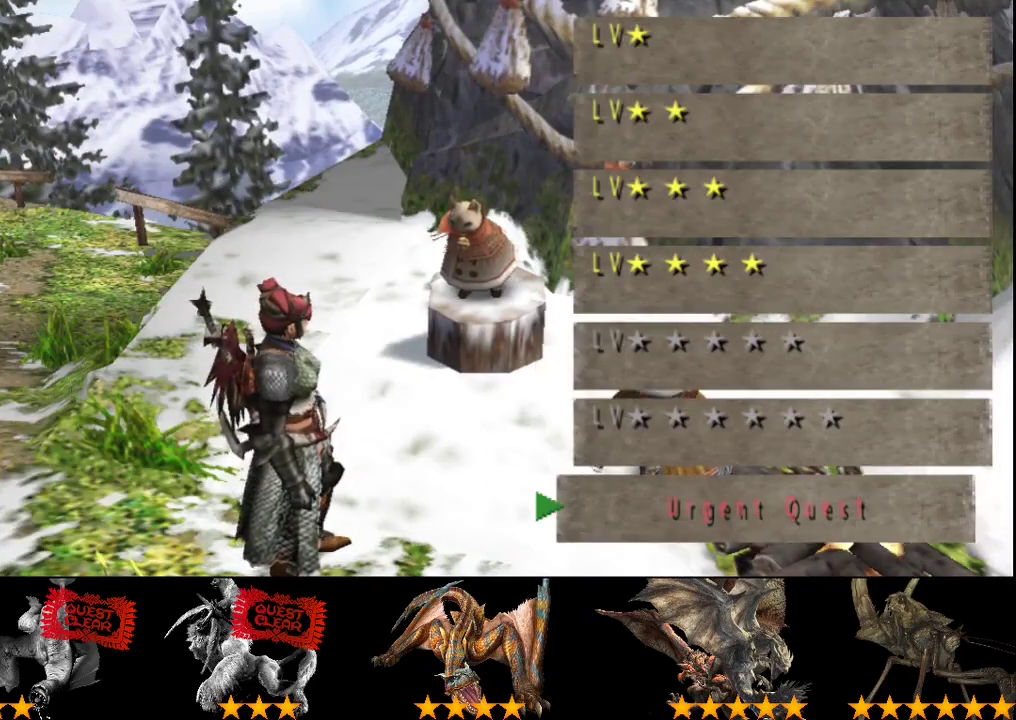
{"buttons": [], "left_stick": "up", "right_stick": "center"}
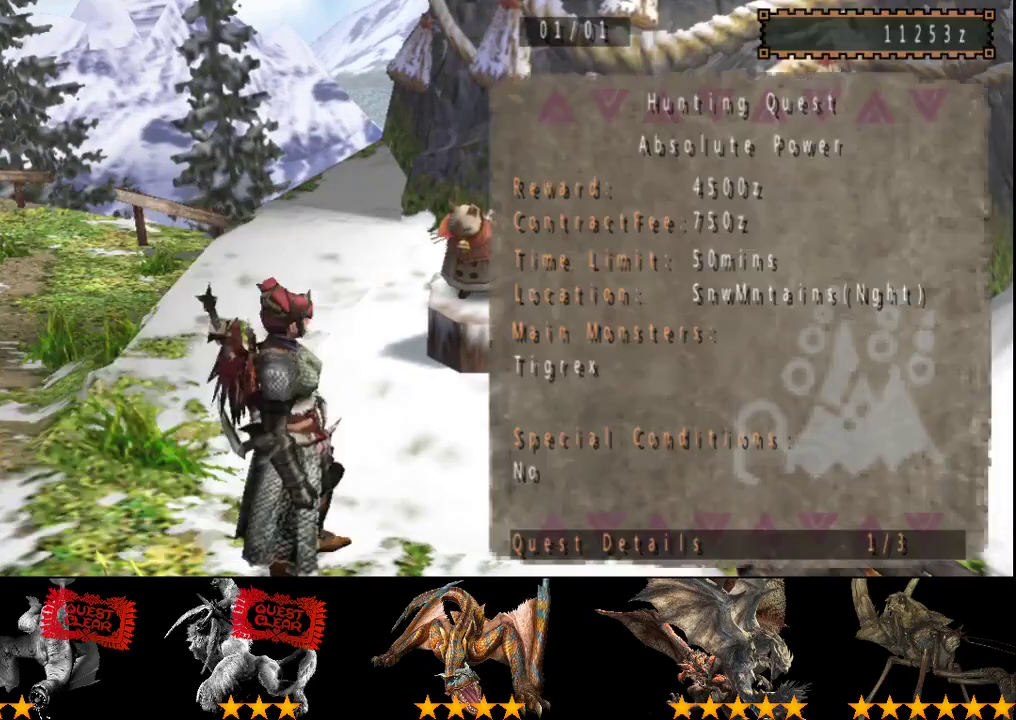
{"buttons": [], "left_stick": "up-left", "right_stick": "center"}
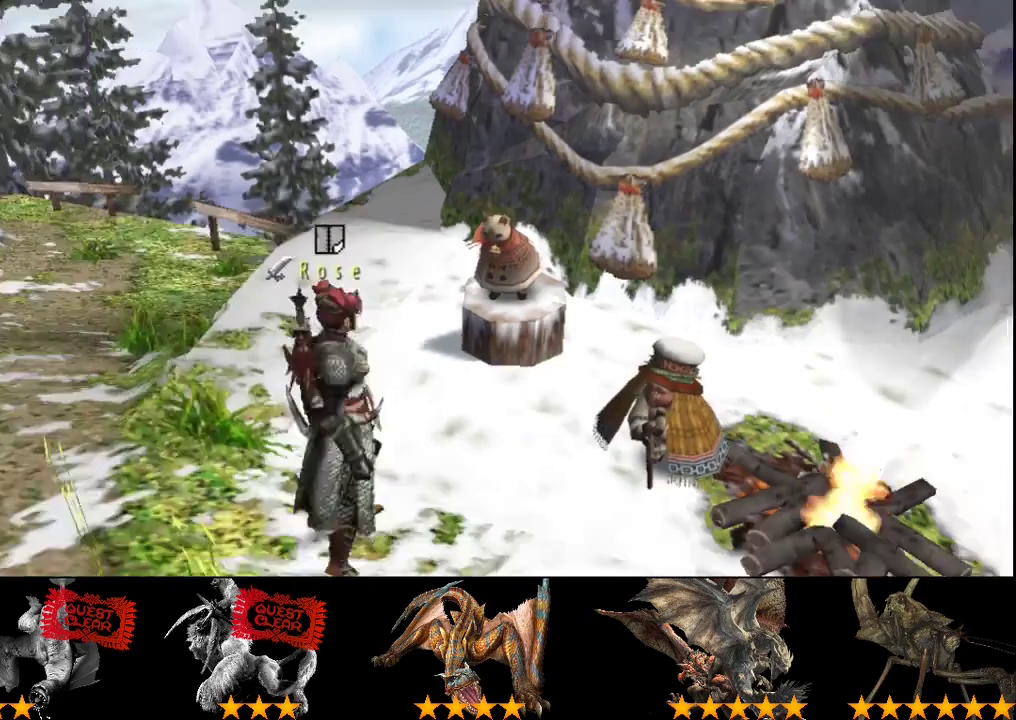
{"buttons": ["R2"], "left_stick": "up-left", "right_stick": "center", "events": [[33, "R2", "down"]]}
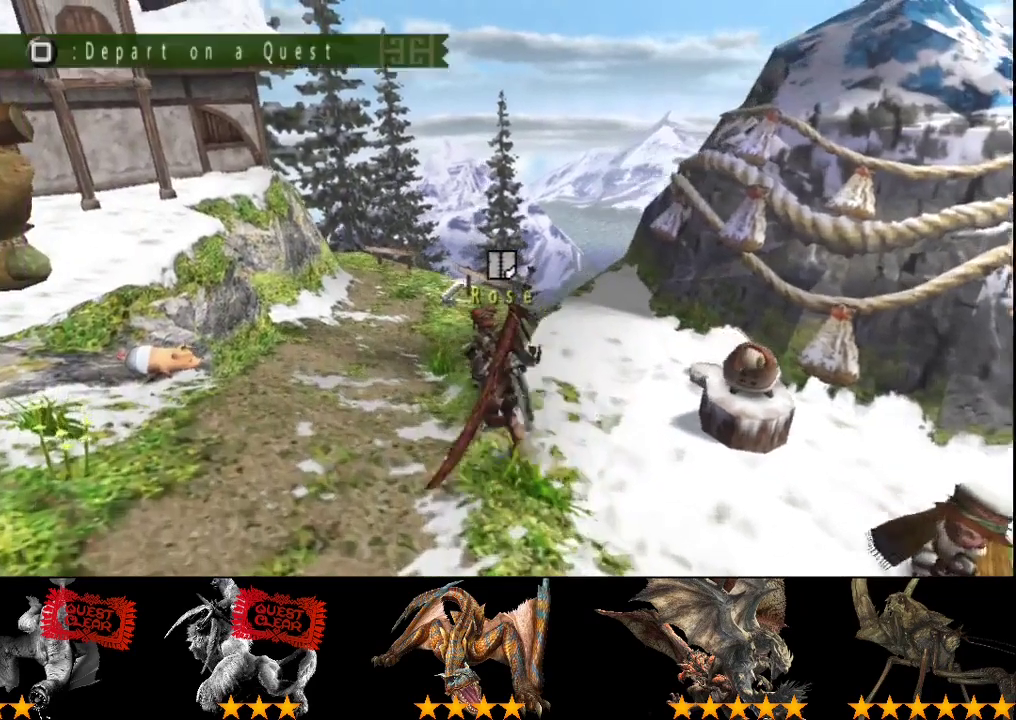
{"buttons": [], "left_stick": "up", "right_stick": "center", "events": [[133, "SQUARE", "down"], [133, "left_stick", "up"], [233, "SQUARE", "up"], [300, "SQUARE", "down"], [367, "SQUARE", "up"], [467, "R2", "up"]]}
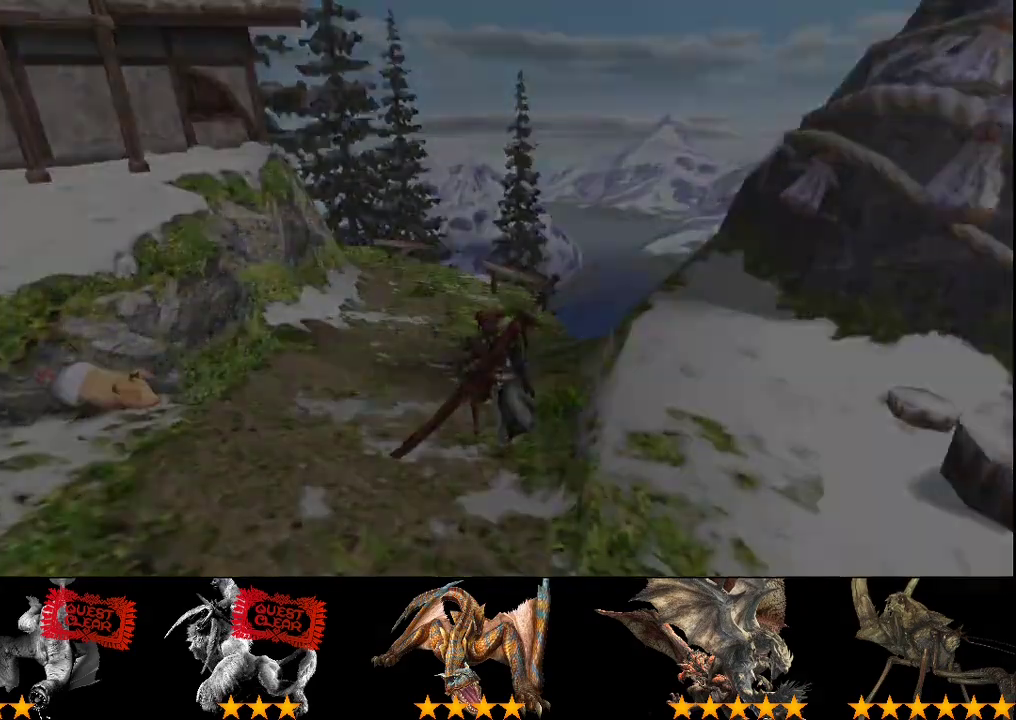
{"buttons": [], "left_stick": "center", "right_stick": "center", "events": [[100, "left_stick", "center"]]}
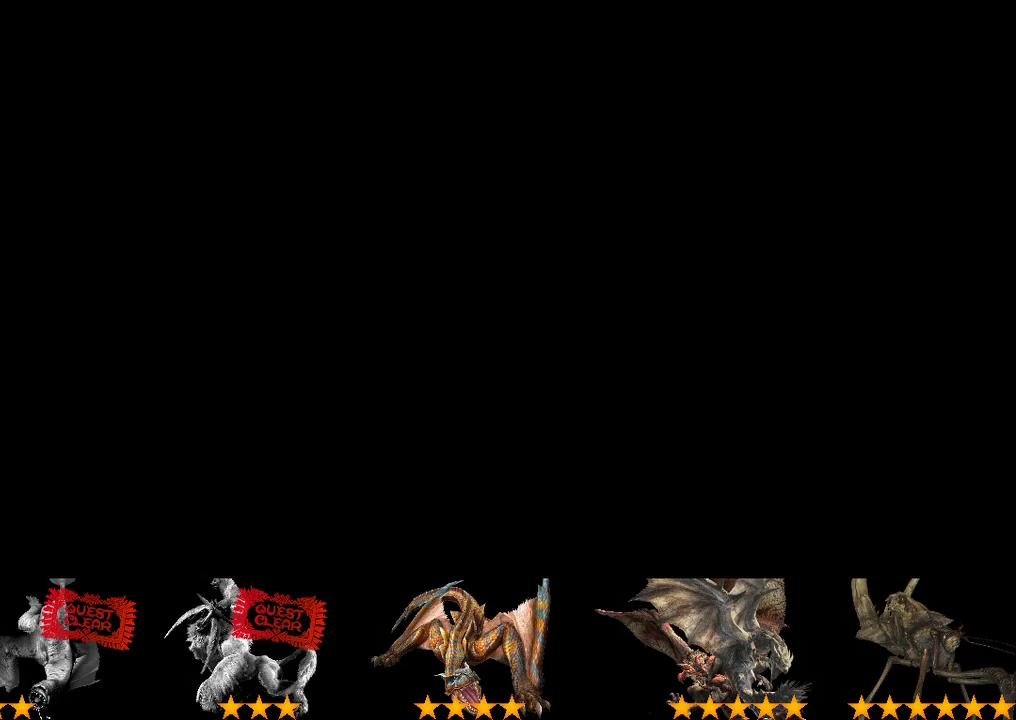
{"buttons": ["R2"], "left_stick": "up", "right_stick": "center", "events": [[417, "left_stick", "up"], [450, "R2", "down"]]}
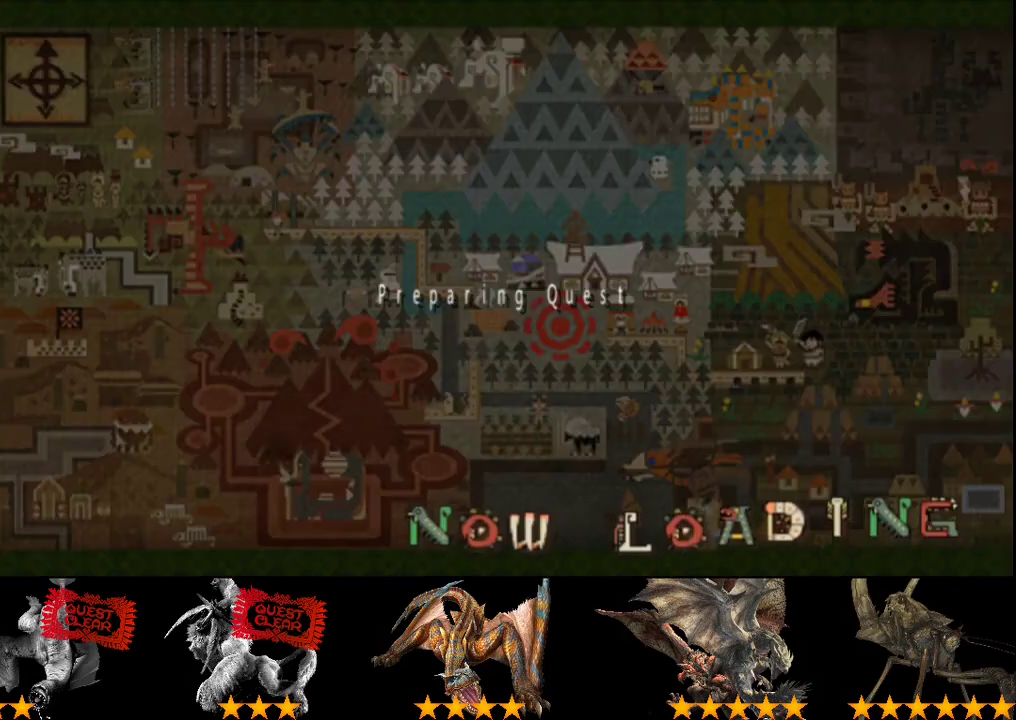
{"buttons": ["L2", "R2"], "left_stick": "up", "right_stick": "center", "events": [[150, "L2", "down"]]}
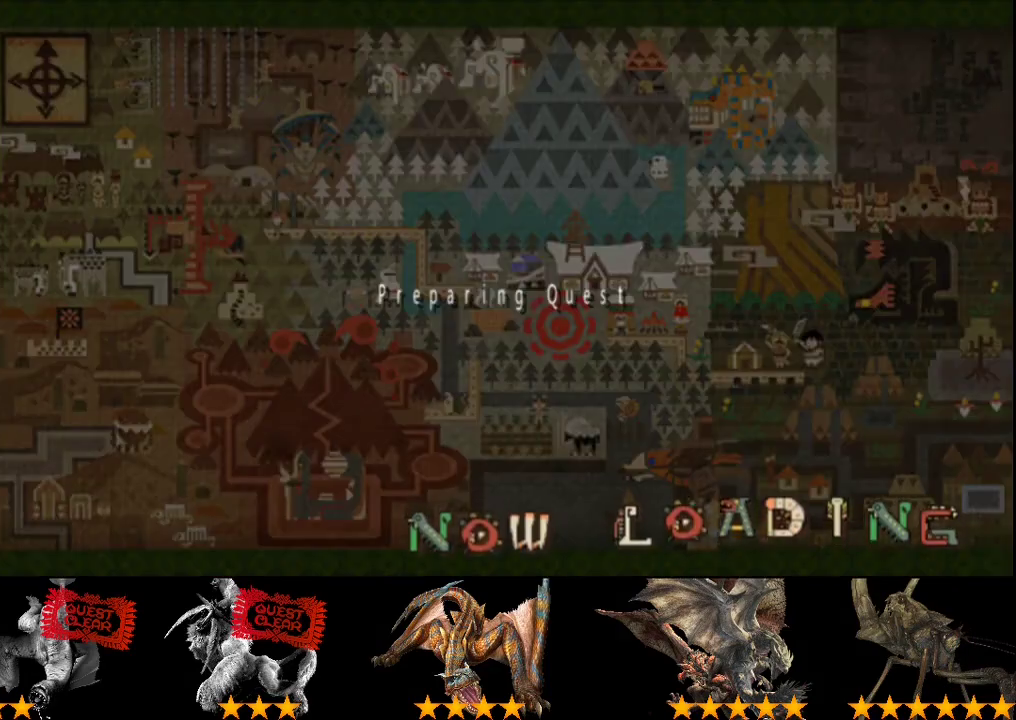
{"buttons": ["R2"], "left_stick": "up", "right_stick": "center", "events": [[233, "L2", "up"]]}
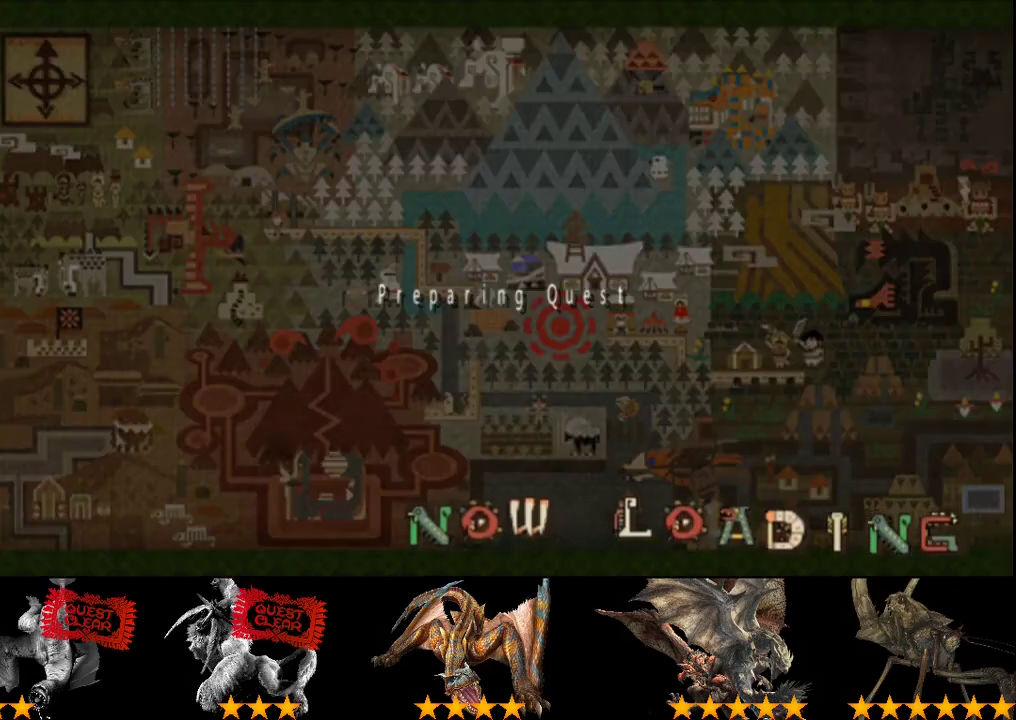
{"buttons": ["R2"], "left_stick": "up", "right_stick": "center", "events": []}
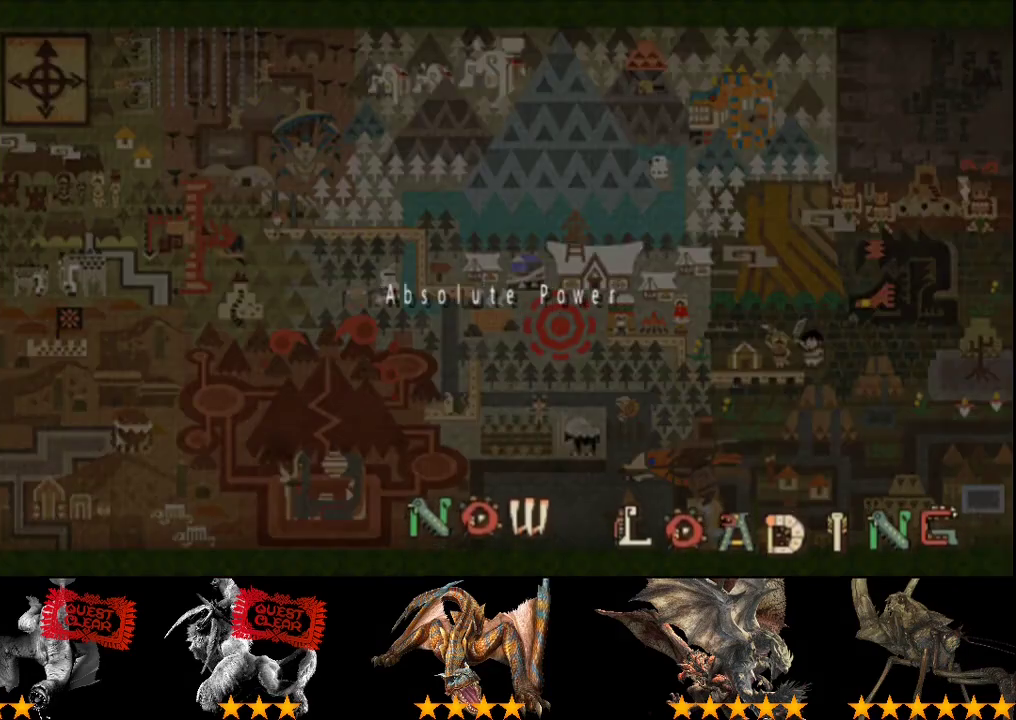
{"buttons": ["R2"], "left_stick": "up", "right_stick": "center", "events": []}
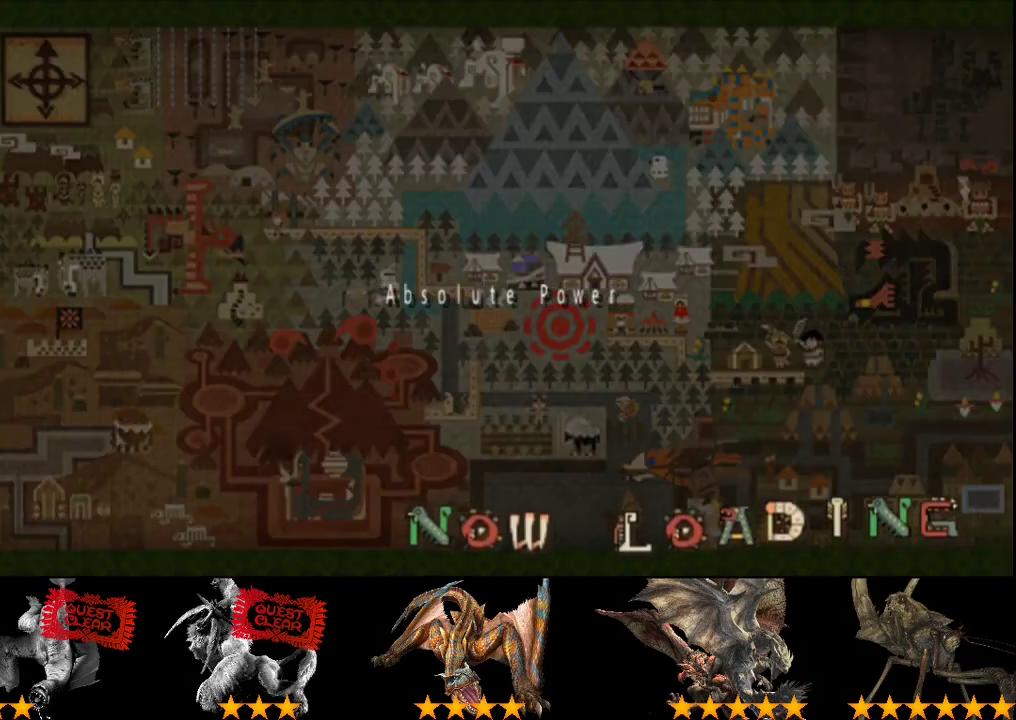
{"buttons": ["R2"], "left_stick": "up", "right_stick": "center", "events": []}
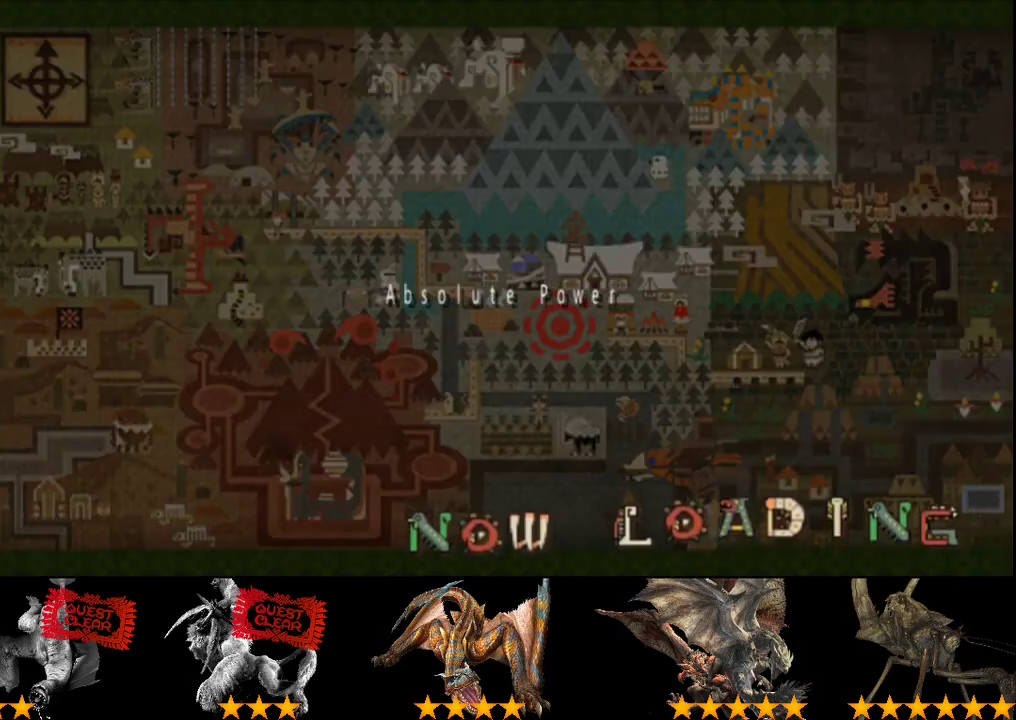
{"buttons": ["R2"], "left_stick": "up", "right_stick": "center", "events": []}